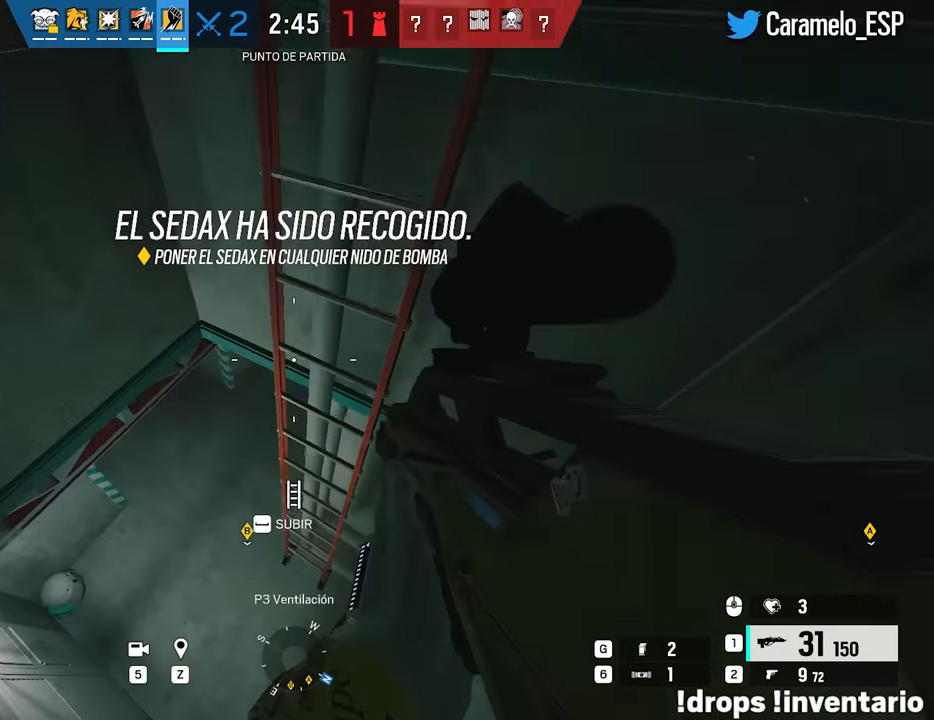
Gameplay with keyboard and mouse; each line is a JSON object with the keys and mouse buttons held at the frame after it. "events" lists presses ("down") and releases ("up") of "1", "2", "3", "4", "5", "a", "alt", "c", "caps_lock", "ctrl", "d", "e", "f", "g", "q", "r", "s", "shift", "space", "t", "tab", "v", "w", "x", "z", "mouse_left", "mouse_wheel" and "mouse_right" between this image and that frame as [ms after this image, input, new state], when the widget could be followed in between. "mouse_left", "mouse_wheel", "mouse_right" = the "left", "wheel", "right" buttons of the "mouse" list. No other keys are recorded. "wheel" means that the mouse wheel is clicked or scrolled. Not read: mouse_move.
{"keys": ["a", "w"], "mouse": [], "events": [[433, "w", "down"]]}
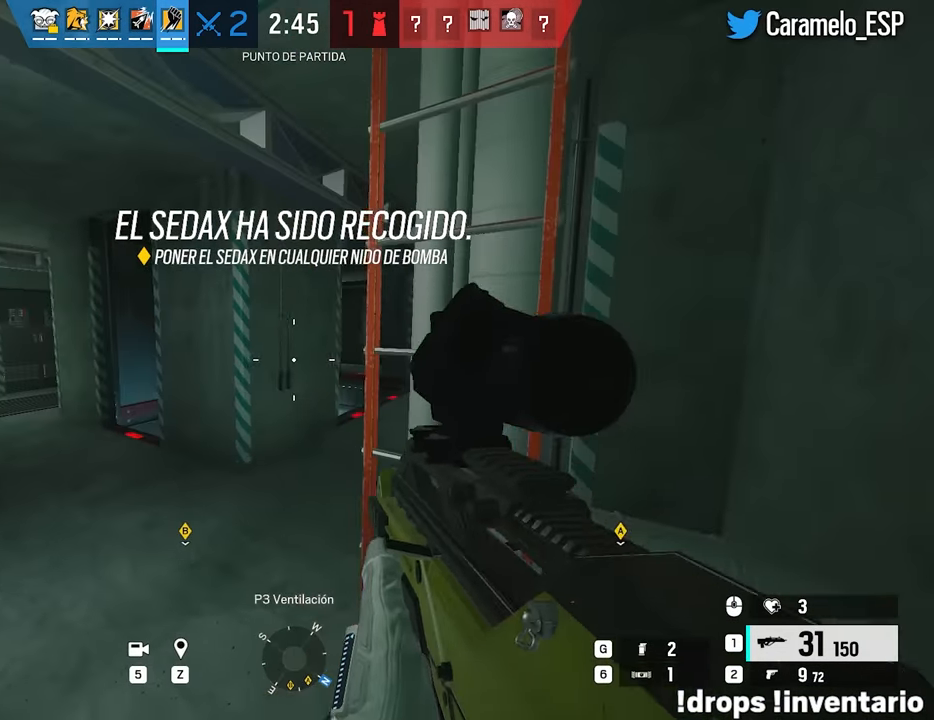
{"keys": ["shift", "w"], "mouse": [], "events": [[17, "shift", "down"], [400, "a", "up"]]}
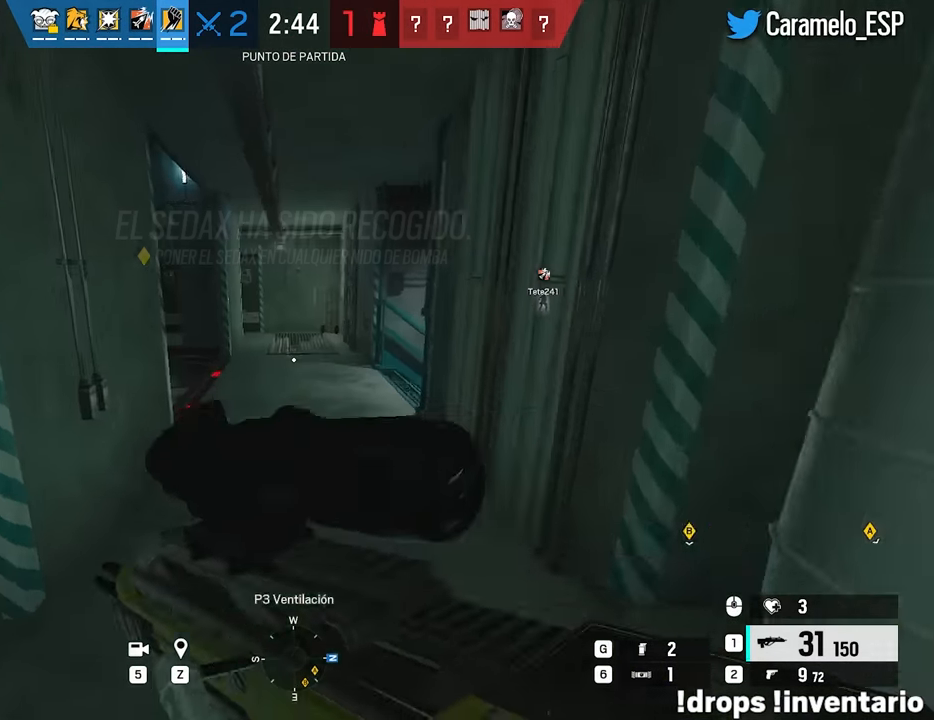
{"keys": ["d", "shift", "w"], "mouse": [], "events": [[33, "d", "down"]]}
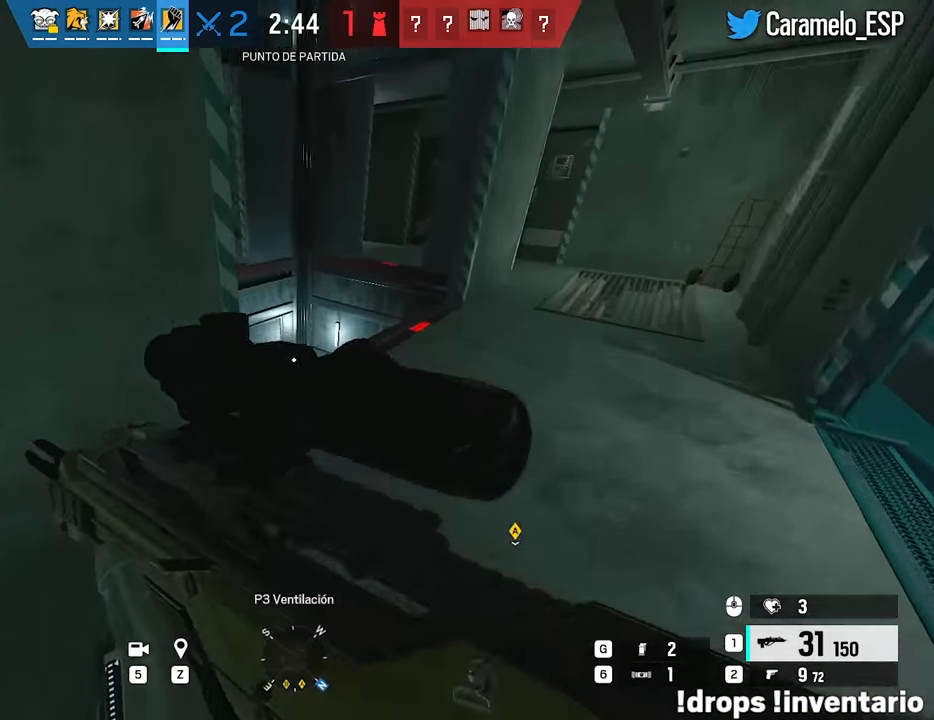
{"keys": ["d", "w"], "mouse": ["right"], "events": [[50, "shift", "up"], [50, "w", "up"], [100, "mouse_right", "down"], [150, "e", "down"], [233, "ctrl", "down"], [233, "e", "up"], [333, "ctrl", "up"], [433, "w", "down"]]}
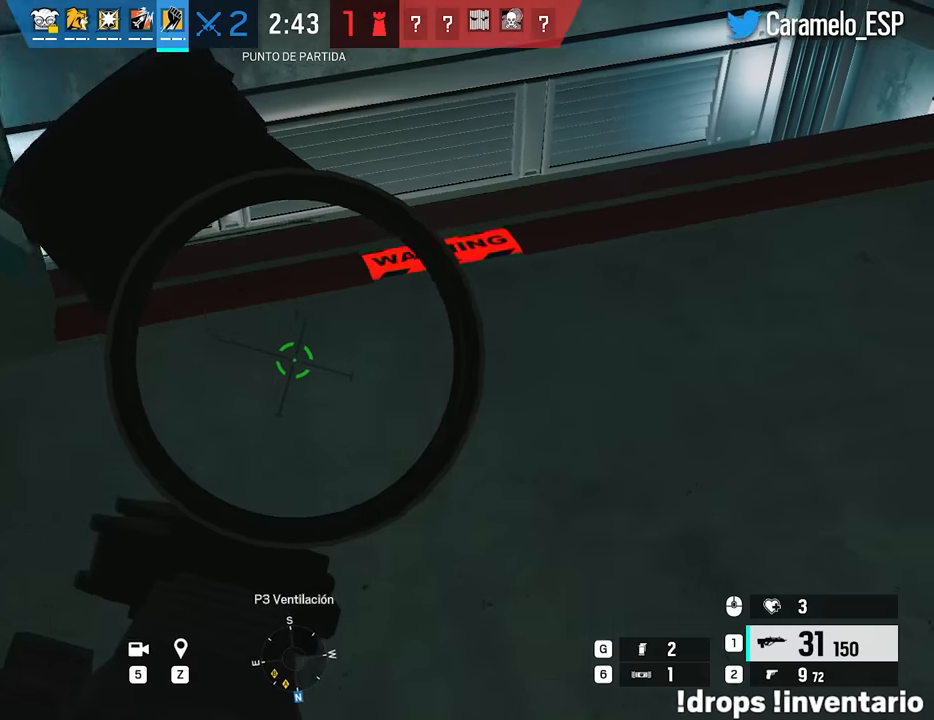
{"keys": ["ctrl", "d"], "mouse": ["right"], "events": [[67, "d", "up"], [117, "ctrl", "down"], [217, "ctrl", "up"], [300, "w", "up"], [350, "d", "down"], [483, "ctrl", "down"]]}
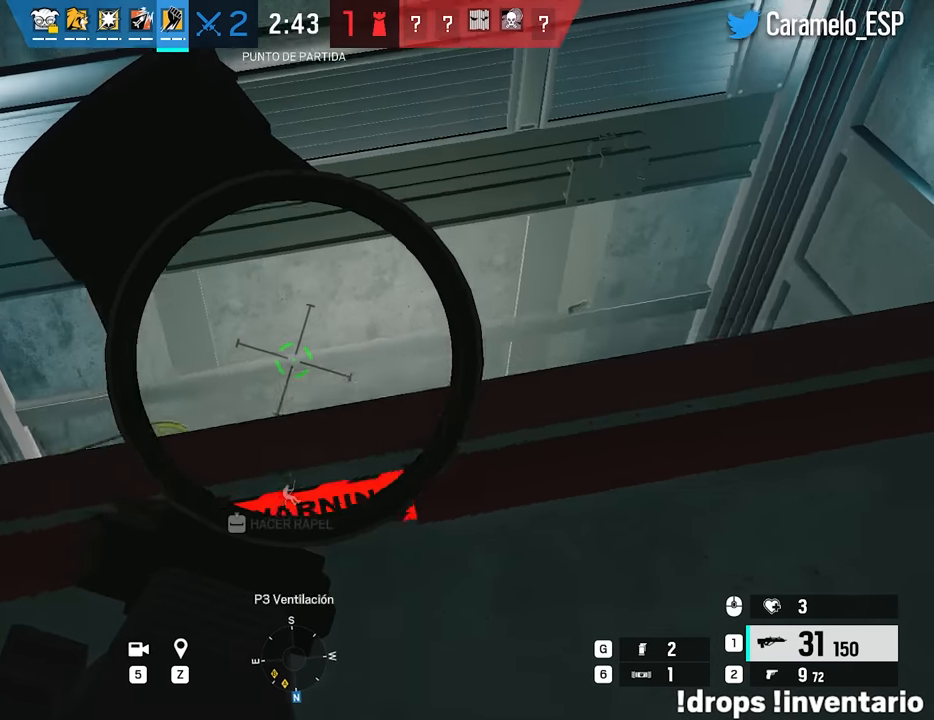
{"keys": ["a", "w"], "mouse": ["right"], "events": [[83, "ctrl", "up"], [83, "s", "down"], [233, "s", "up"], [267, "ctrl", "down"], [317, "w", "down"], [367, "ctrl", "up"], [417, "d", "up"], [467, "a", "down"]]}
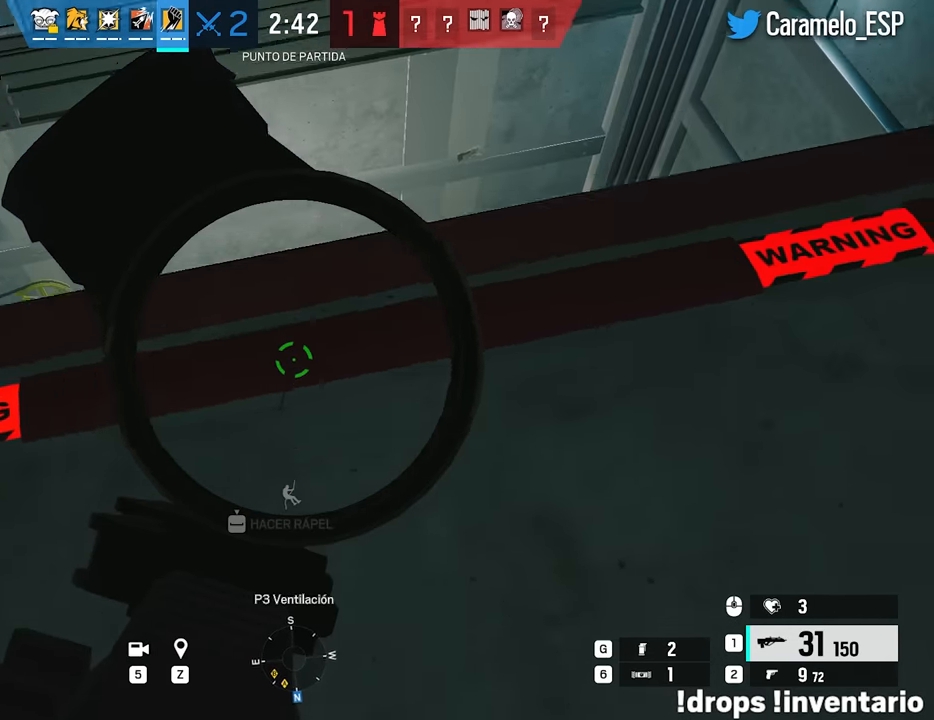
{"keys": ["ctrl", "d", "s"], "mouse": ["right"], "events": [[150, "a", "up"], [150, "d", "down"], [150, "w", "up"], [233, "s", "down"], [383, "ctrl", "down"]]}
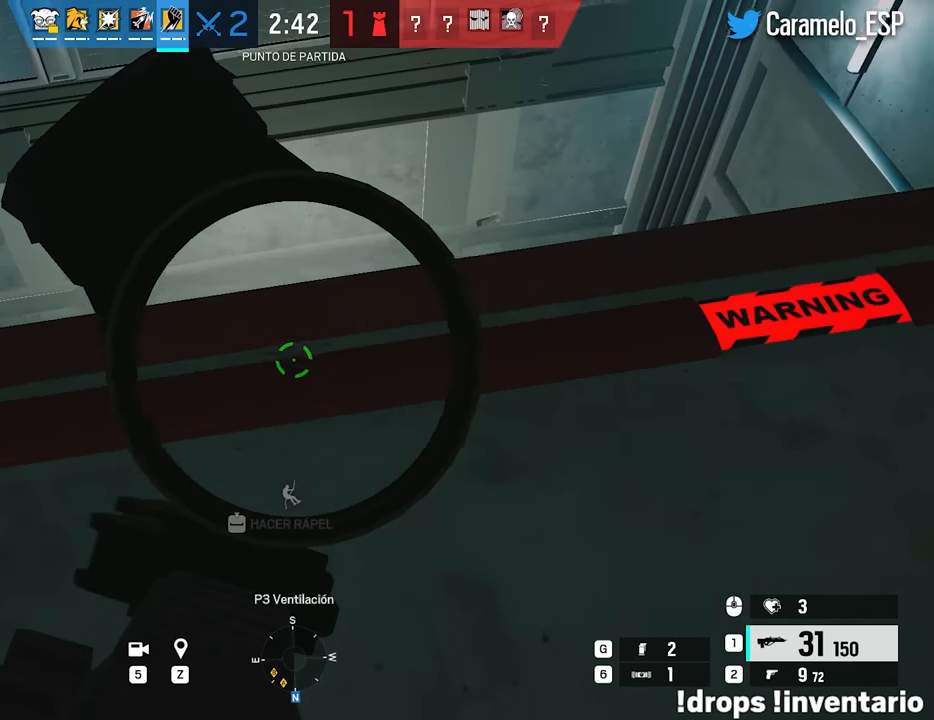
{"keys": ["w"], "mouse": ["right"], "events": [[17, "ctrl", "up"], [117, "s", "up"], [217, "a", "down"], [300, "ctrl", "down"], [300, "d", "up"], [300, "w", "down"], [350, "ctrl", "up"], [400, "a", "up"], [433, "q", "down"], [483, "q", "up"]]}
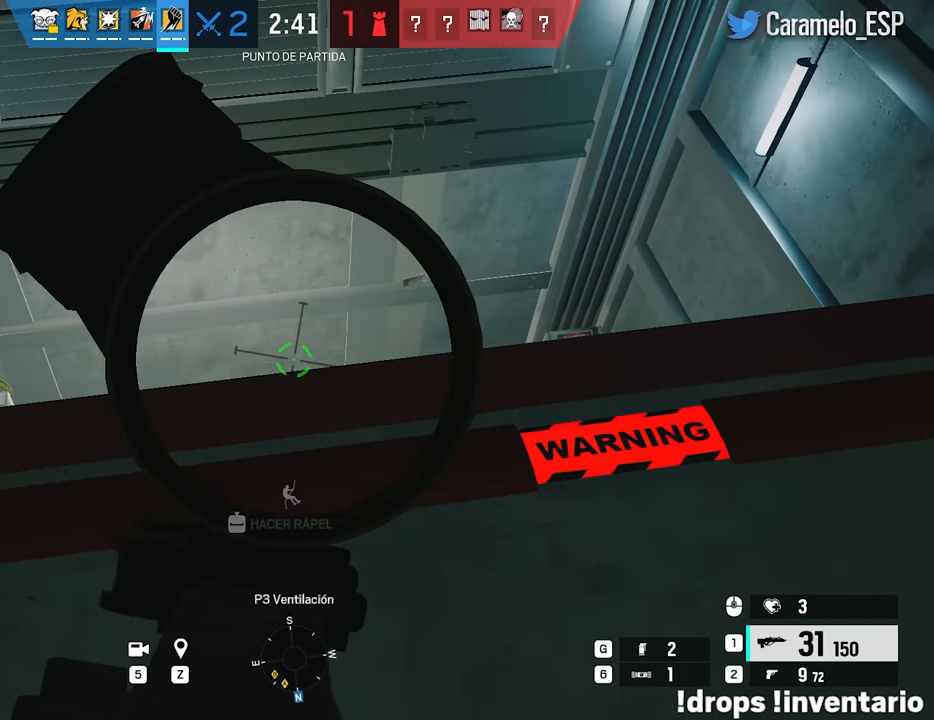
{"keys": ["a", "d"], "mouse": ["right"], "events": [[33, "a", "down"], [33, "w", "up"], [267, "mouse_left", "down"], [317, "d", "down"], [367, "a", "up"], [467, "a", "down"], [467, "mouse_left", "up"]]}
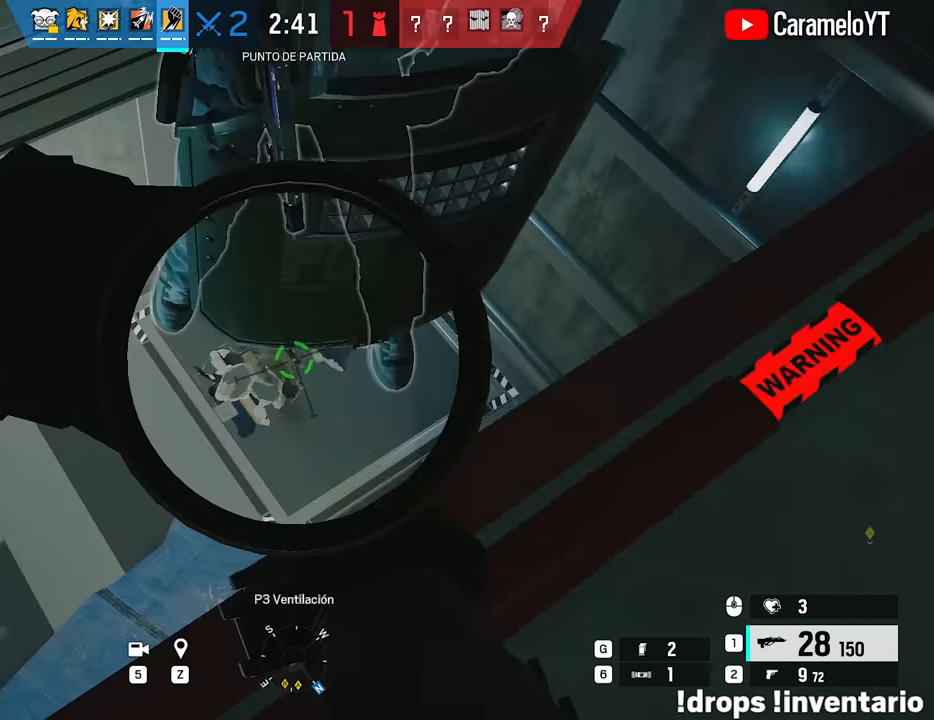
{"keys": ["a", "d", "s"], "mouse": [], "events": [[50, "a", "up"], [100, "a", "down"], [150, "d", "up"], [233, "ctrl", "down"], [333, "ctrl", "up"], [383, "d", "down"], [383, "mouse_right", "up"], [383, "s", "down"]]}
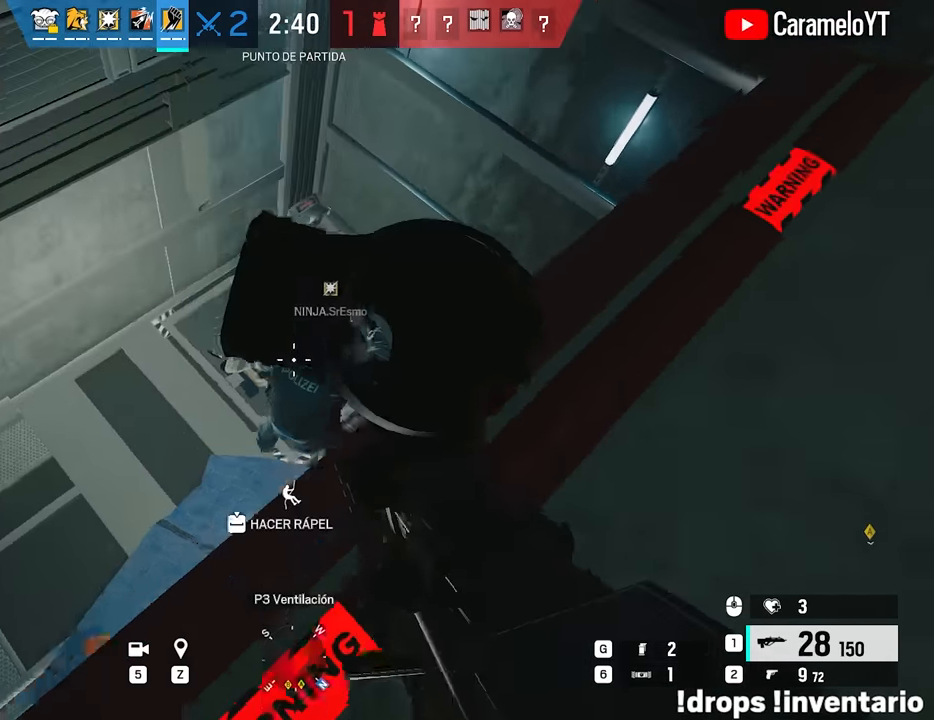
{"keys": ["d"], "mouse": [], "events": [[17, "d", "up"], [17, "s", "up"], [67, "ctrl", "down"], [167, "ctrl", "up"], [250, "d", "down"], [300, "a", "up"]]}
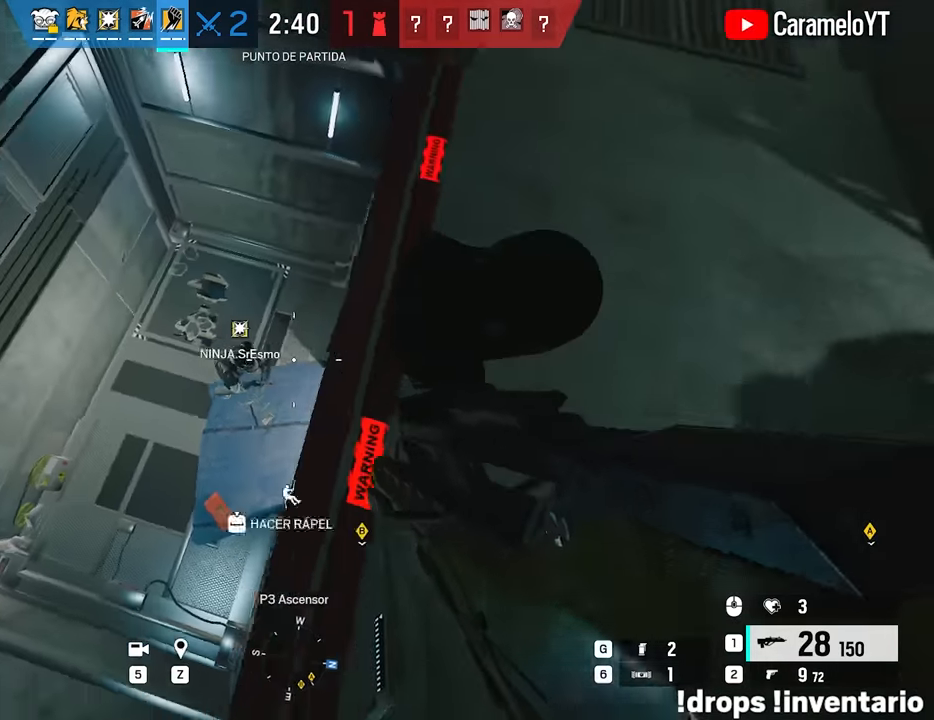
{"keys": ["a", "shift", "w"], "mouse": [], "events": [[133, "a", "down"], [183, "d", "up"], [183, "w", "down"], [233, "shift", "down"]]}
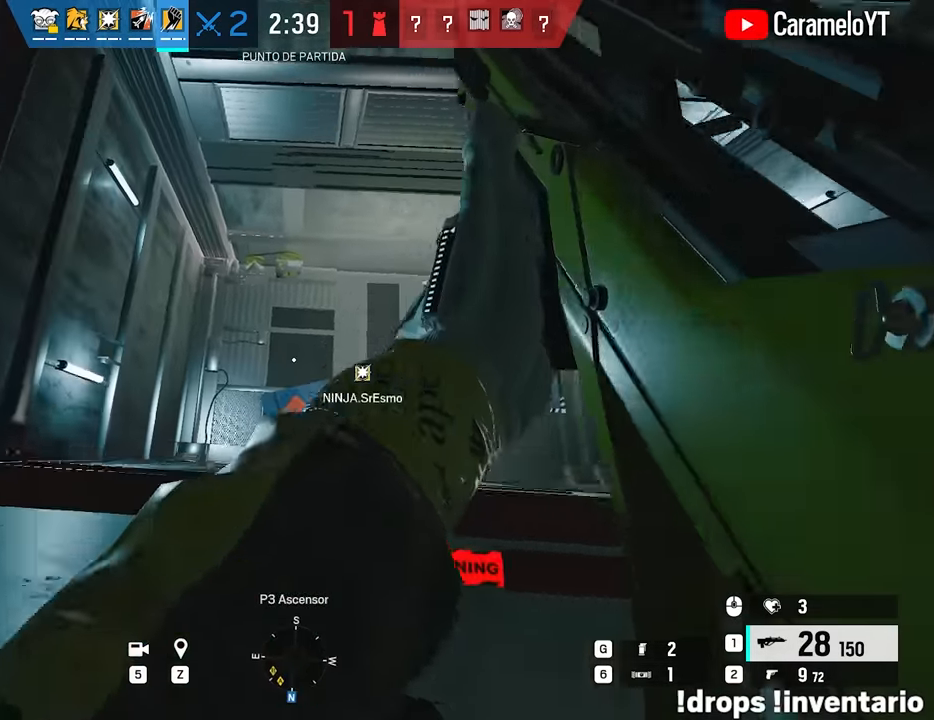
{"keys": ["a", "d", "s"], "mouse": [], "events": [[100, "w", "up"], [200, "shift", "up"], [233, "s", "down"], [383, "ctrl", "down"], [433, "d", "down"], [467, "ctrl", "up"]]}
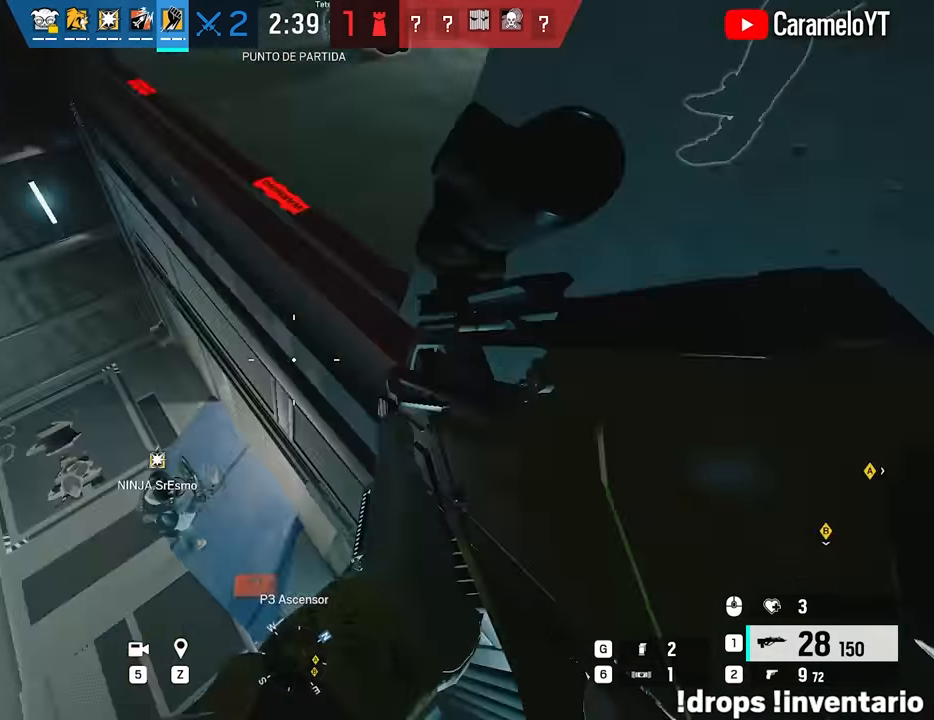
{"keys": ["d", "s"], "mouse": ["right"], "events": [[17, "a", "up"], [450, "mouse_right", "down"]]}
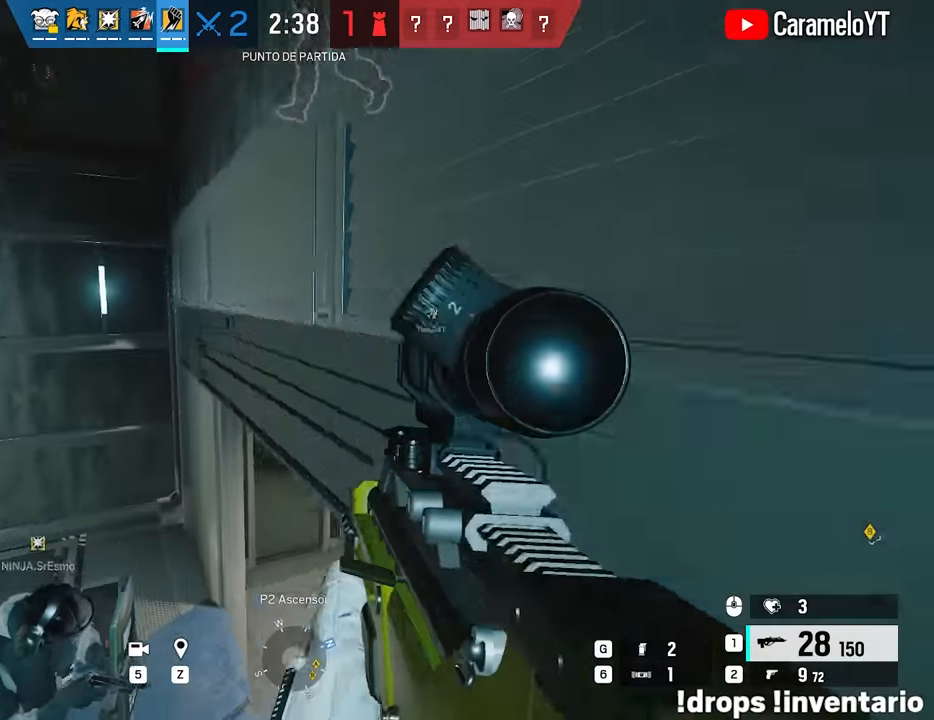
{"keys": ["s"], "mouse": ["right"], "events": [[417, "d", "up"]]}
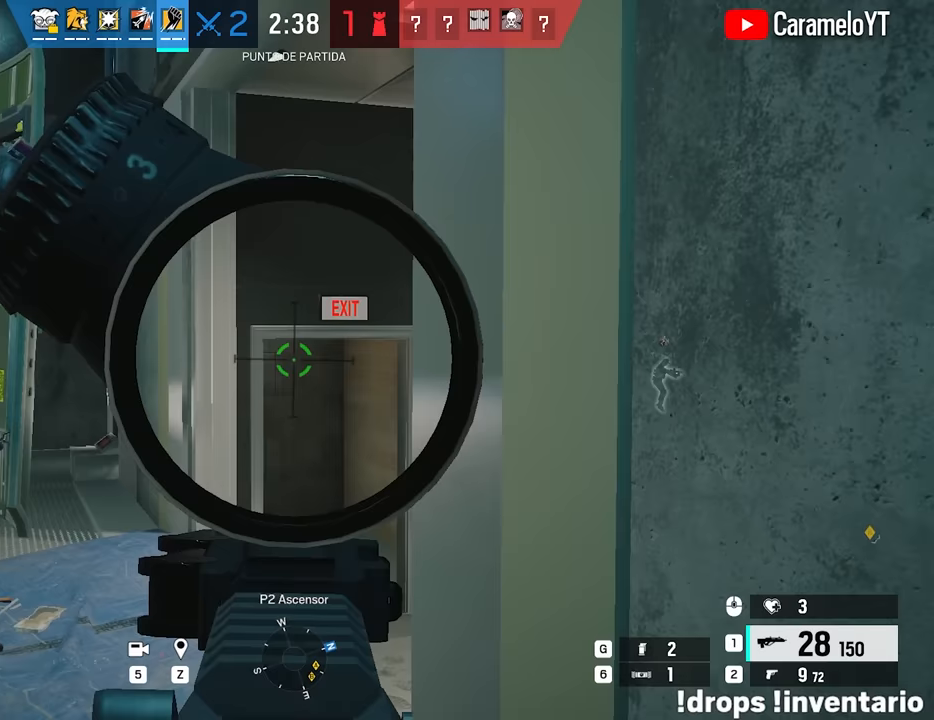
{"keys": [], "mouse": ["right"], "events": [[150, "q", "down"], [200, "q", "up"], [433, "s", "up"]]}
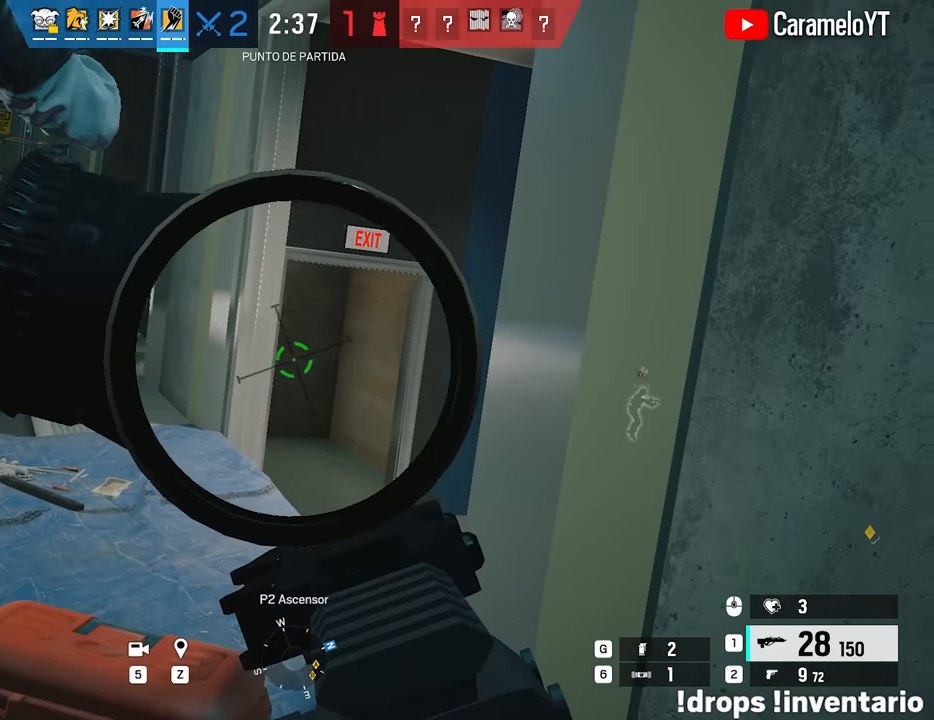
{"keys": ["a", "ctrl"], "mouse": ["right"], "events": [[483, "a", "down"], [483, "ctrl", "down"]]}
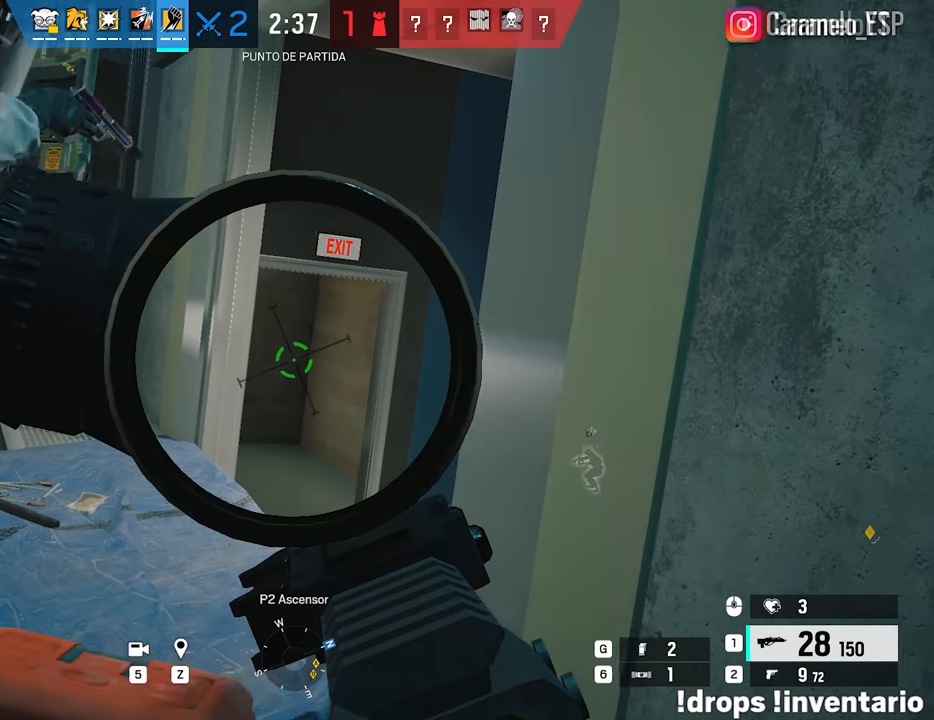
{"keys": ["a", "s"], "mouse": ["right"], "events": [[83, "ctrl", "up"], [83, "s", "down"], [217, "s", "up"], [317, "s", "down"], [417, "s", "up"], [450, "s", "down"]]}
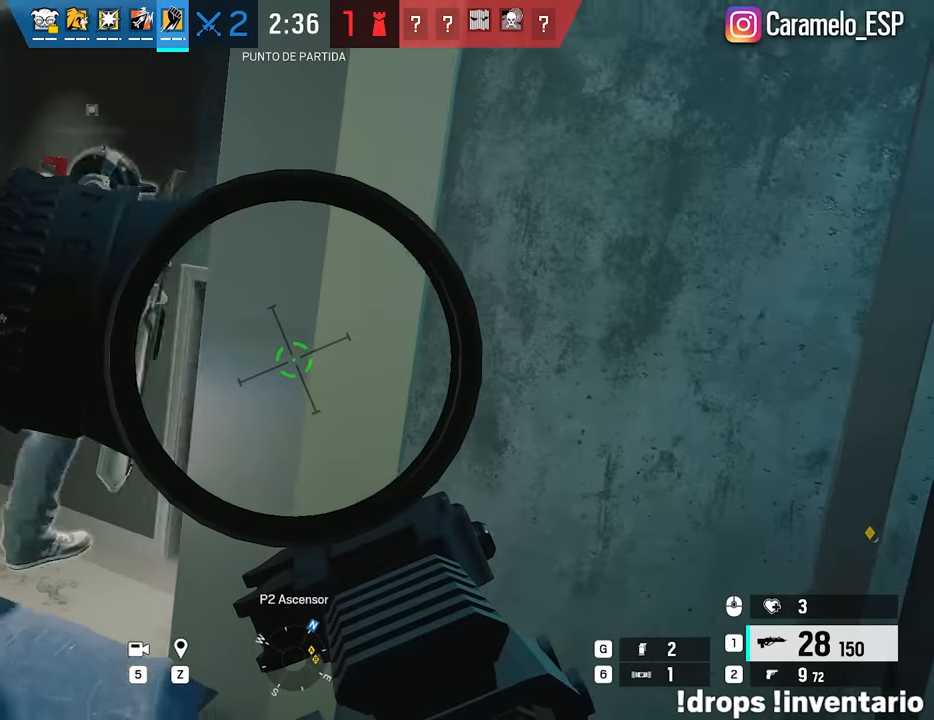
{"keys": ["a"], "mouse": ["right"], "events": [[100, "s", "up"], [333, "ctrl", "down"], [467, "ctrl", "up"]]}
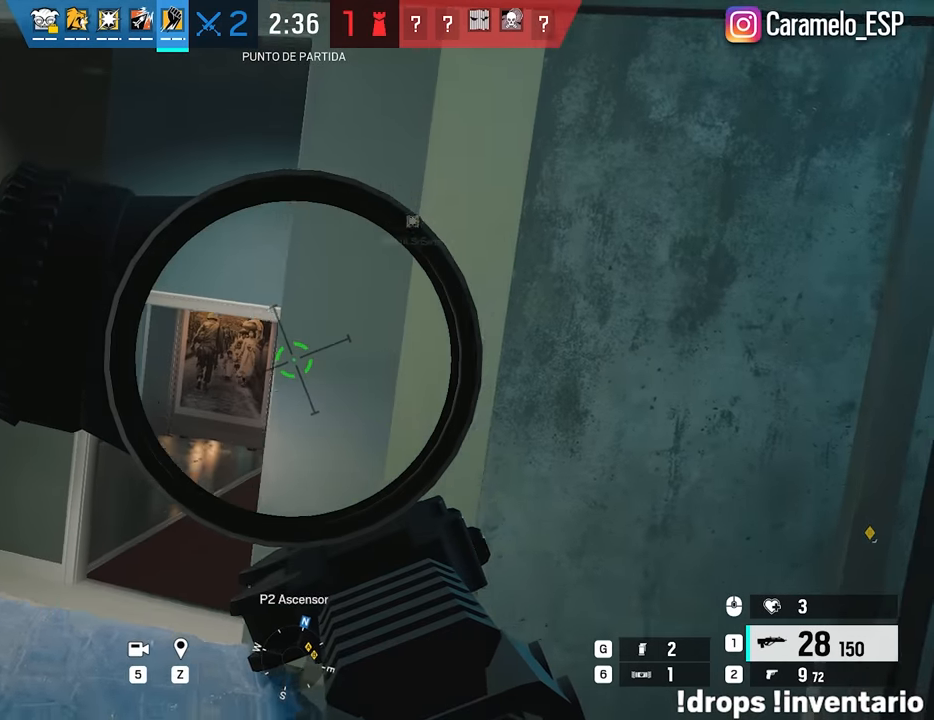
{"keys": ["a"], "mouse": ["right"], "events": [[200, "w", "down"], [483, "w", "up"]]}
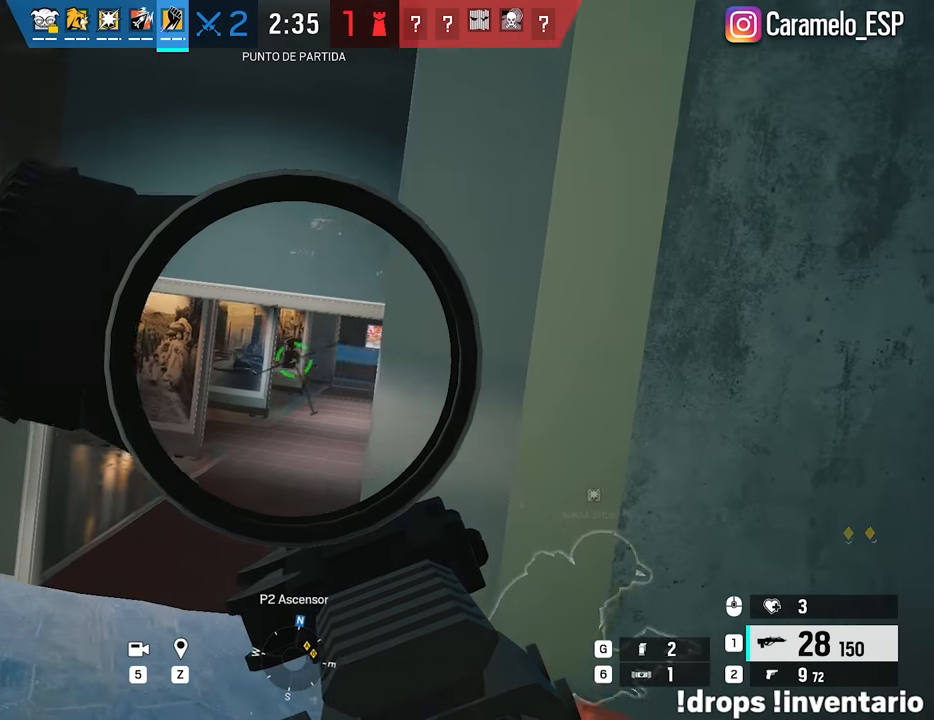
{"keys": ["d", "shift", "w"], "mouse": [], "events": [[317, "mouse_right", "up"], [317, "w", "down"], [367, "shift", "down"], [500, "a", "up"], [500, "d", "down"]]}
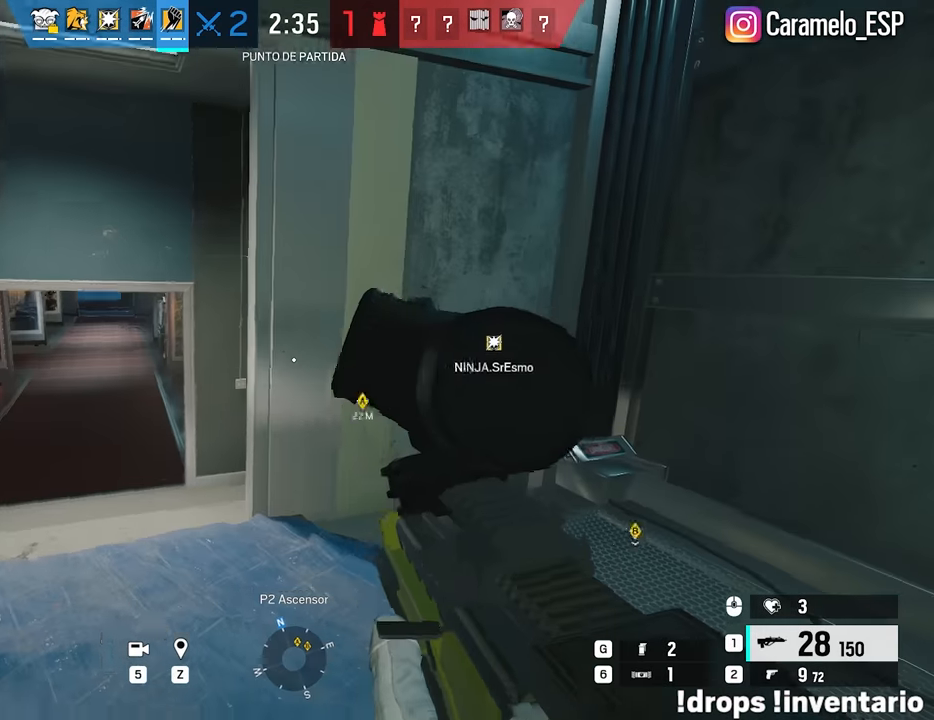
{"keys": ["a", "shift", "w"], "mouse": [], "events": [[283, "a", "down"], [283, "d", "up"]]}
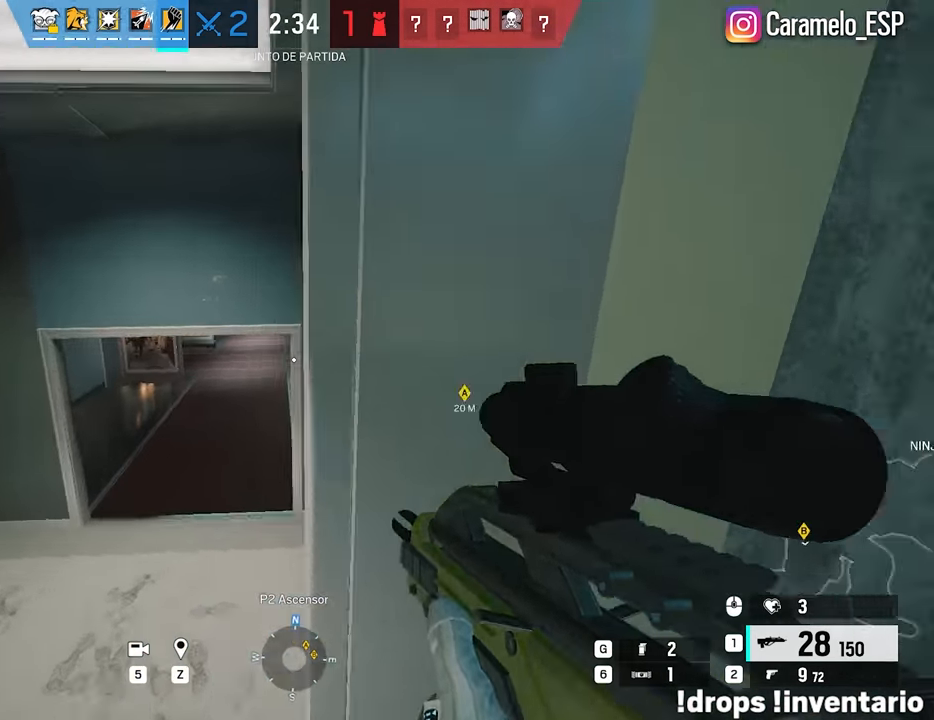
{"keys": ["a", "w"], "mouse": [], "events": [[117, "mouse_wheel", "down"], [200, "mouse_wheel", "up"], [250, "mouse_wheel", "down"], [250, "shift", "up"], [400, "mouse_wheel", "up"]]}
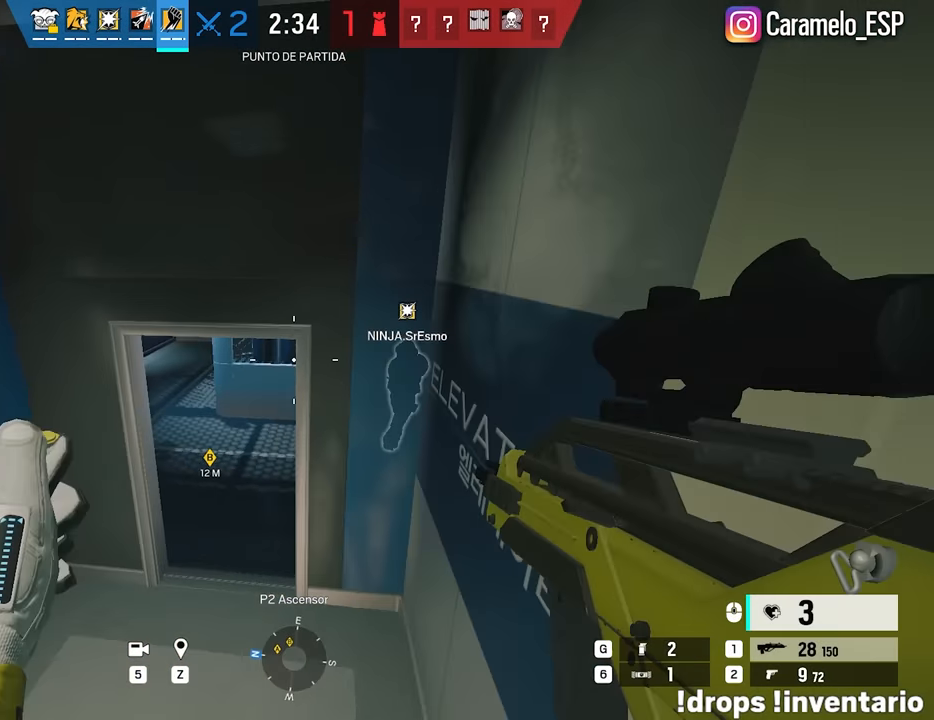
{"keys": ["a", "w"], "mouse": ["right"], "events": [[133, "a", "up"], [367, "a", "down"], [450, "mouse_right", "down"]]}
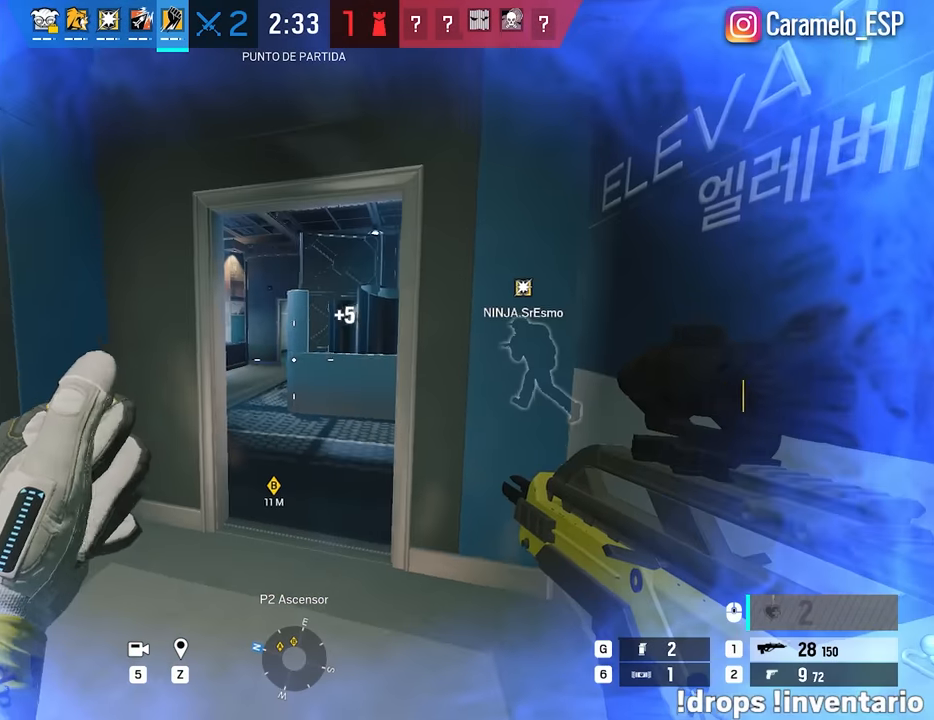
{"keys": ["d", "w"], "mouse": ["left", "right"], "events": [[283, "mouse_left", "down"], [333, "a", "up"], [467, "d", "down"]]}
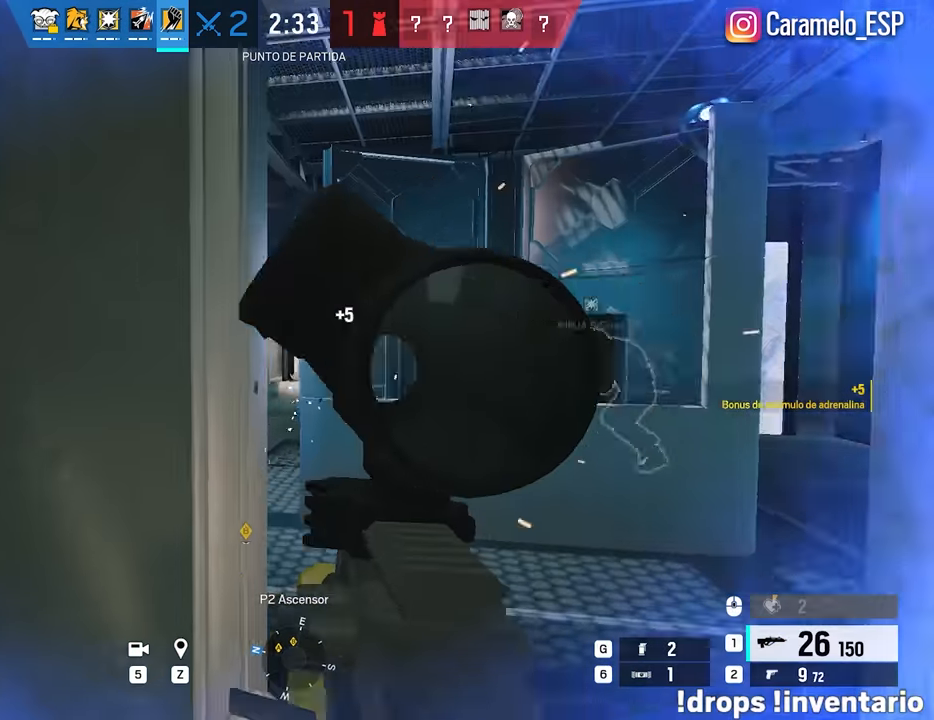
{"keys": ["w"], "mouse": ["left", "right"], "events": [[67, "d", "up"], [250, "d", "down"], [300, "d", "up"]]}
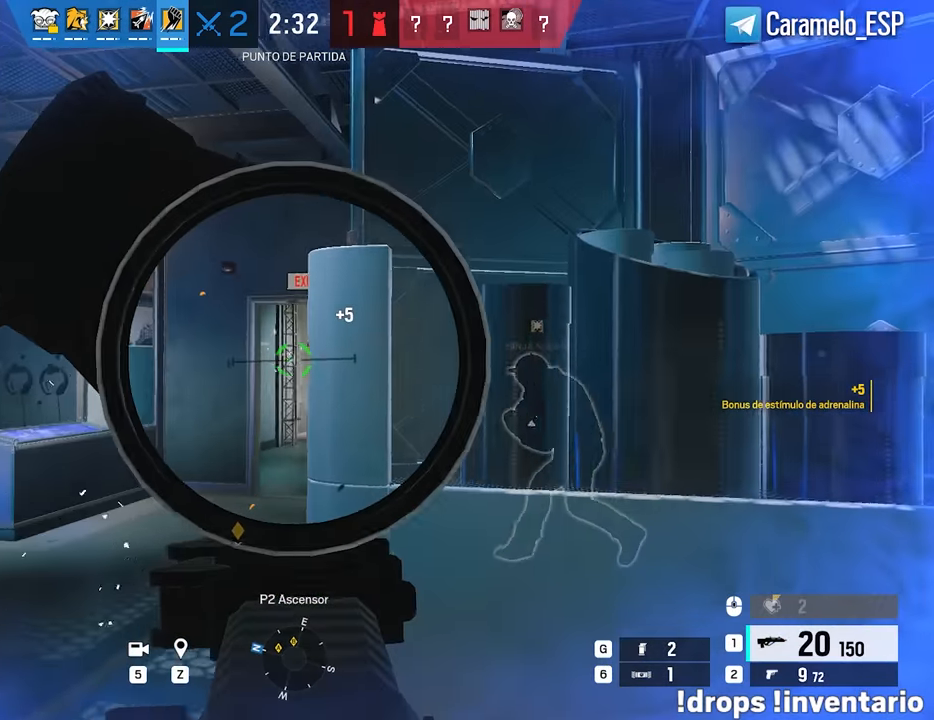
{"keys": ["a", "w"], "mouse": ["right"], "events": [[133, "q", "down"], [217, "mouse_left", "up"], [217, "q", "up"], [267, "a", "down"]]}
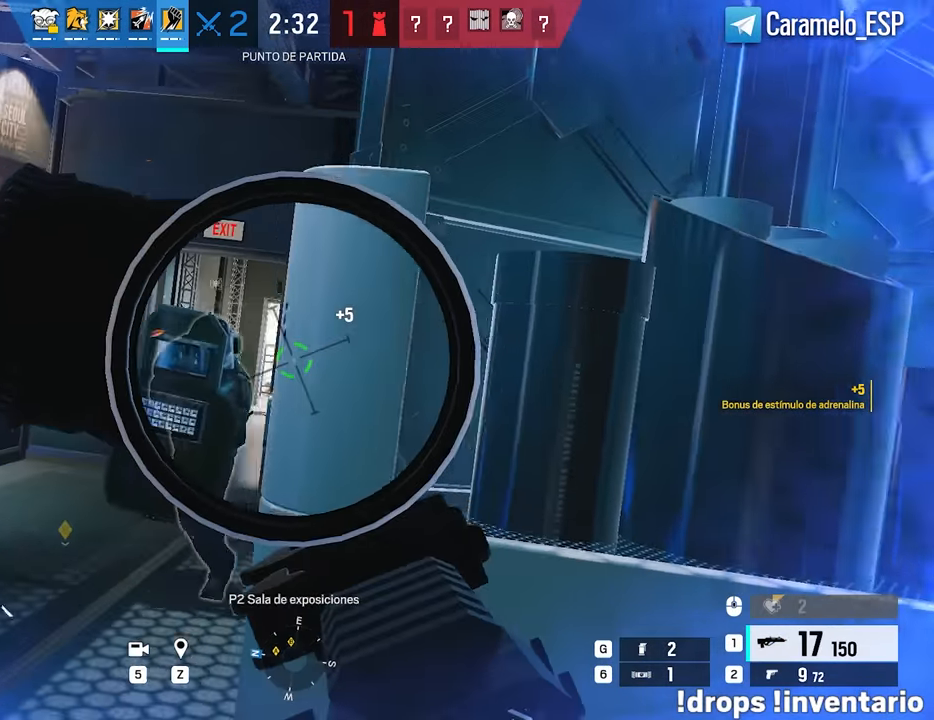
{"keys": ["a", "ctrl"], "mouse": ["right"], "events": [[50, "w", "up"], [150, "mouse_left", "down"], [200, "ctrl", "down"], [200, "mouse_left", "up"], [233, "ctrl", "up"], [467, "ctrl", "down"]]}